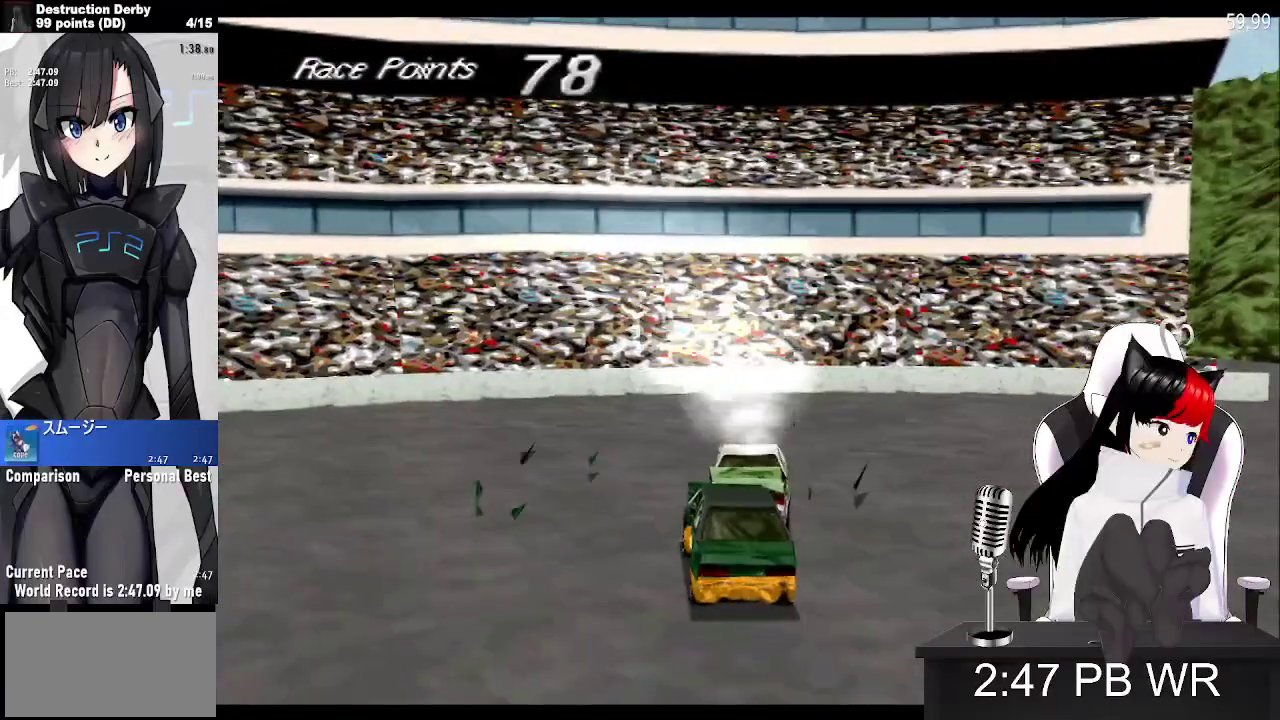
Gameplay with a controller (PlayStation layout); each line is a JSON object with the inputs held at the frame after it. "events" lists button and stick changes between this image and that frame as [ms after this image, input, new state], when the widget could be followed in between. Not read: L3 R3 right_stick.
{"buttons": ["SQUARE"], "left_stick": "center", "events": [[483, "DPAD_LEFT", "up"]]}
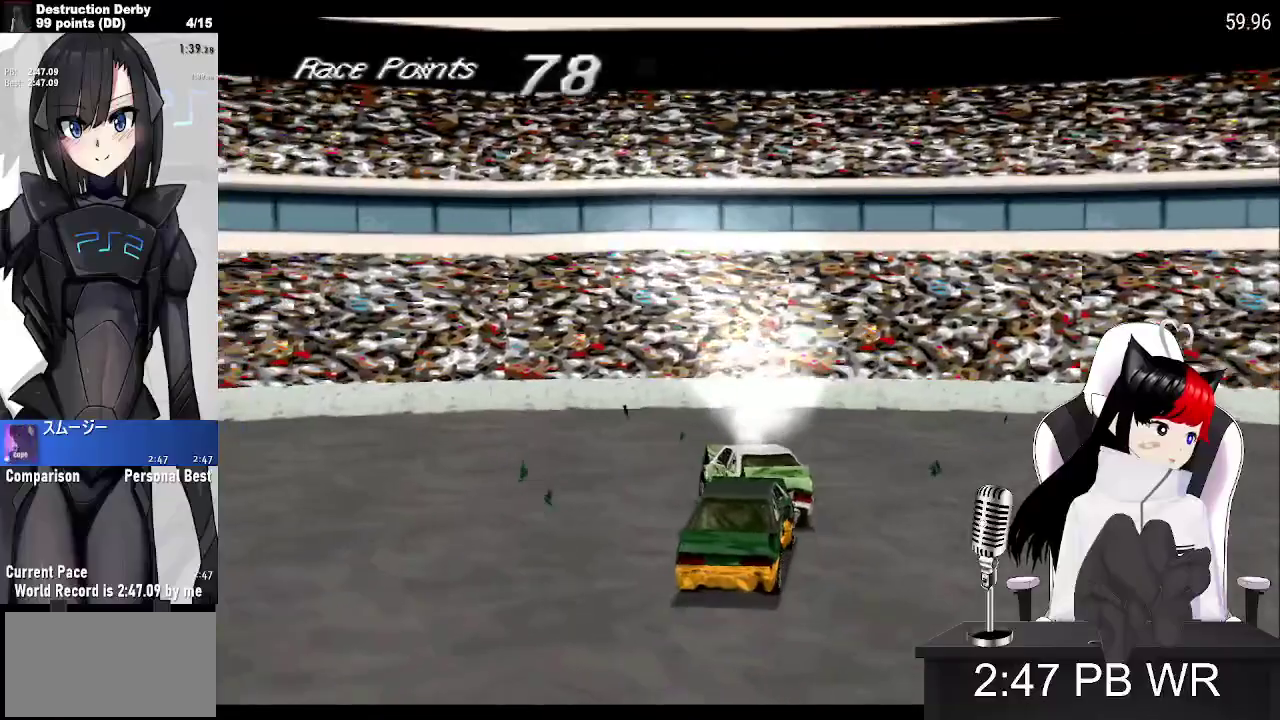
{"buttons": ["SQUARE"], "left_stick": "center", "events": []}
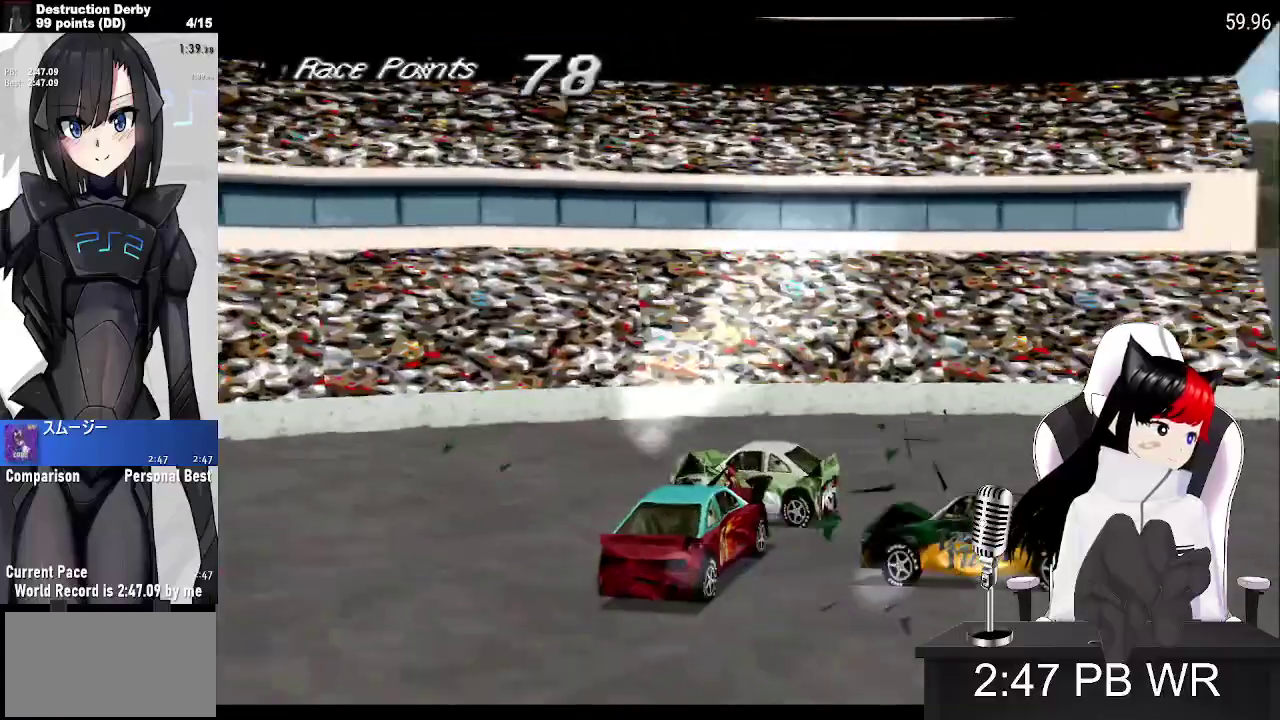
{"buttons": ["SQUARE", "DPAD_LEFT"], "left_stick": "center", "events": [[100, "DPAD_LEFT", "down"]]}
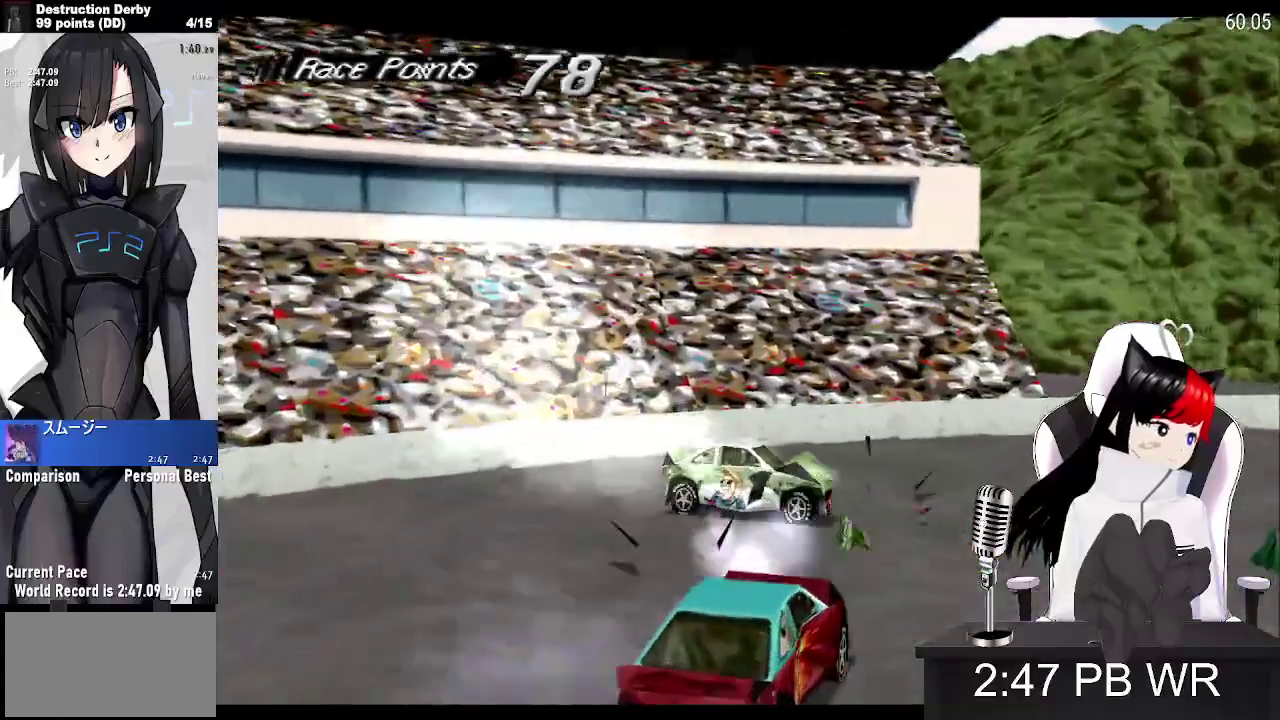
{"buttons": ["SQUARE"], "left_stick": "center", "events": [[100, "DPAD_LEFT", "up"]]}
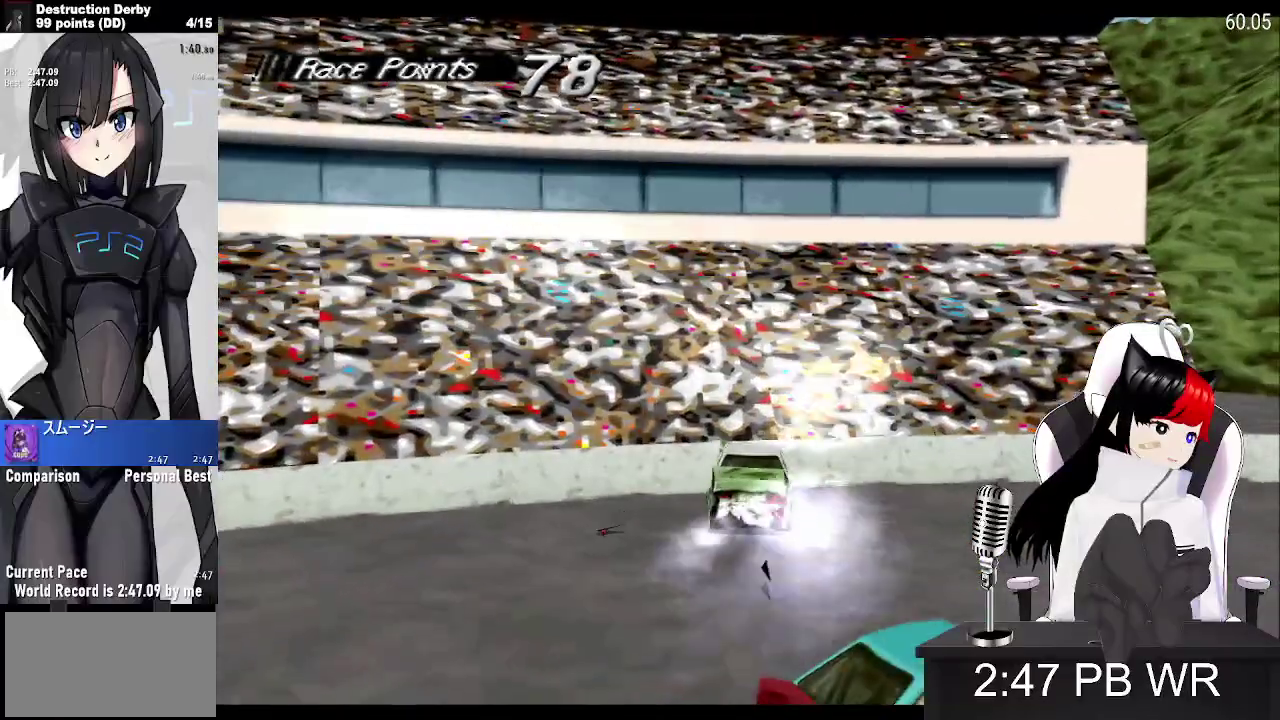
{"buttons": ["SQUARE"], "left_stick": "center", "events": []}
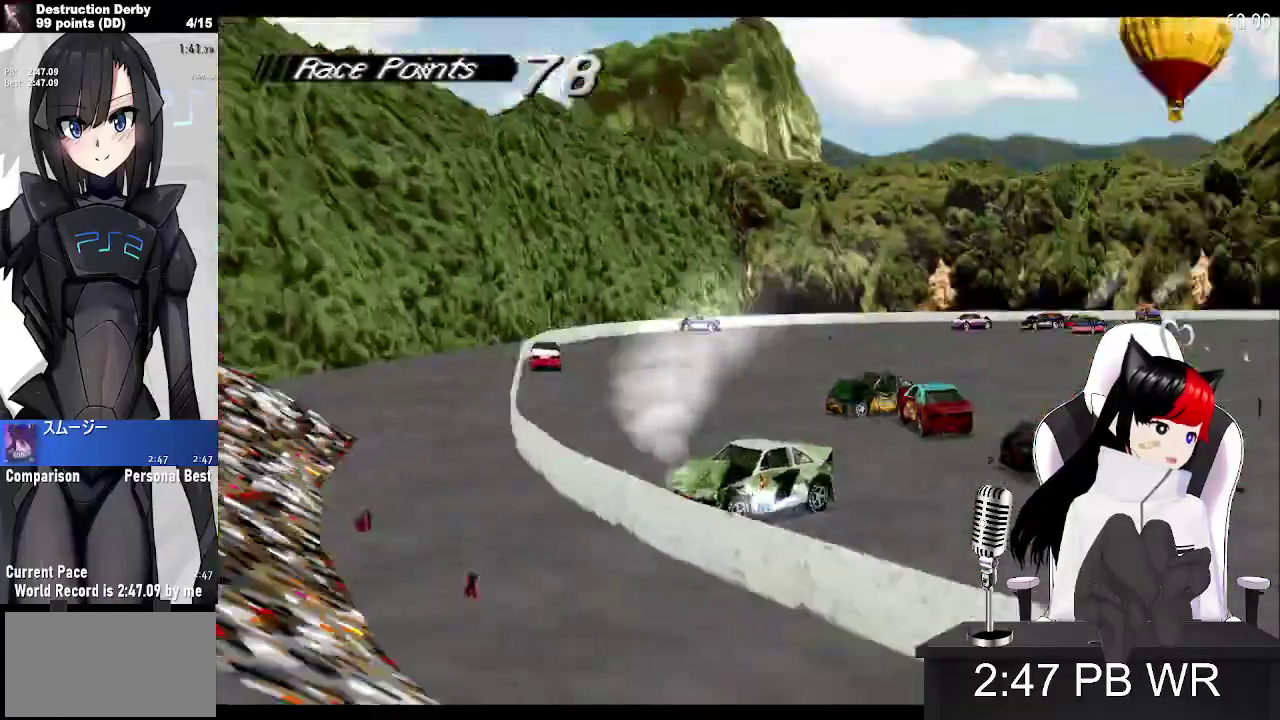
{"buttons": ["SQUARE", "DPAD_LEFT"], "left_stick": "center", "events": [[150, "DPAD_LEFT", "down"]]}
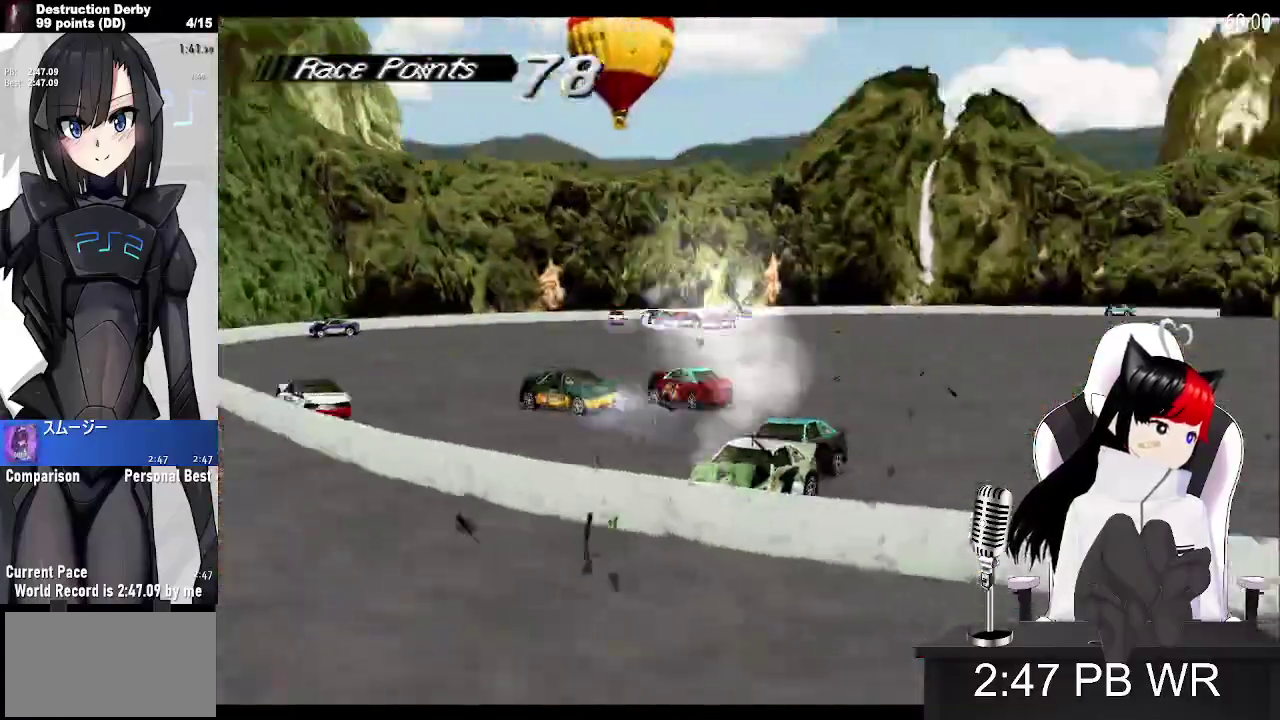
{"buttons": ["SQUARE", "DPAD_LEFT"], "left_stick": "center", "events": []}
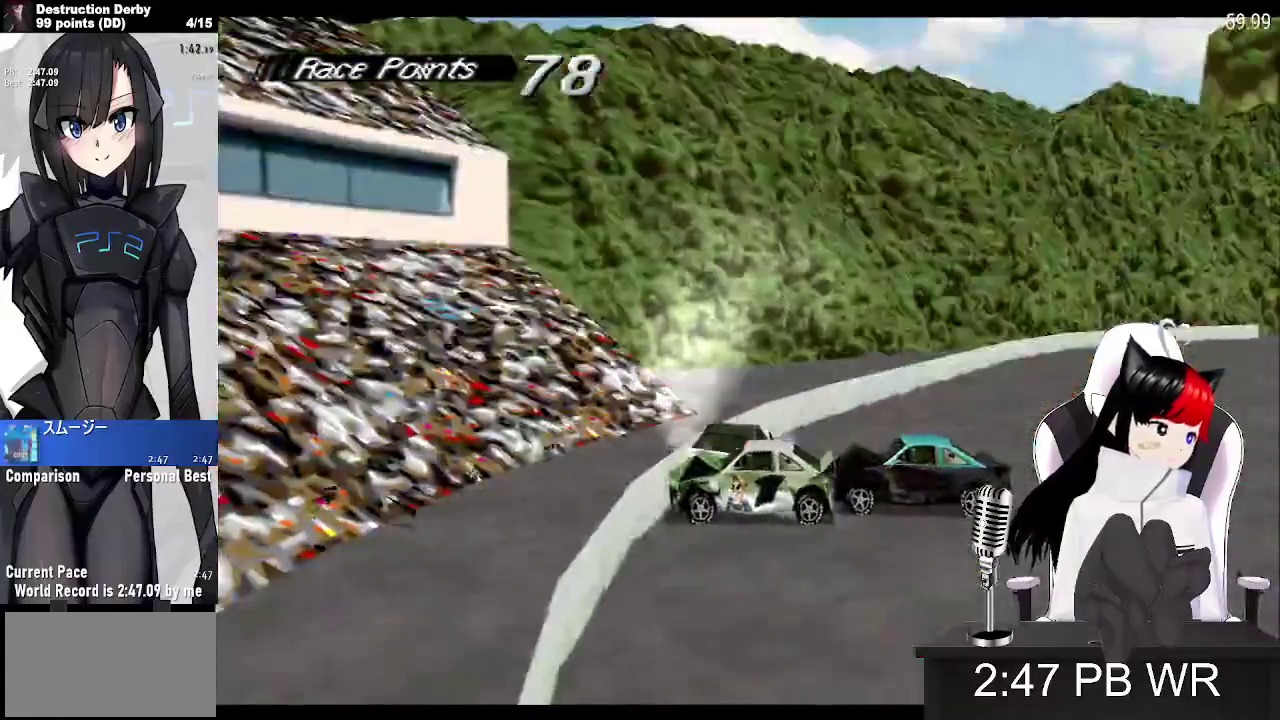
{"buttons": ["SQUARE", "TRIANGLE", "DPAD_LEFT"], "left_stick": "center", "events": [[500, "TRIANGLE", "down"]]}
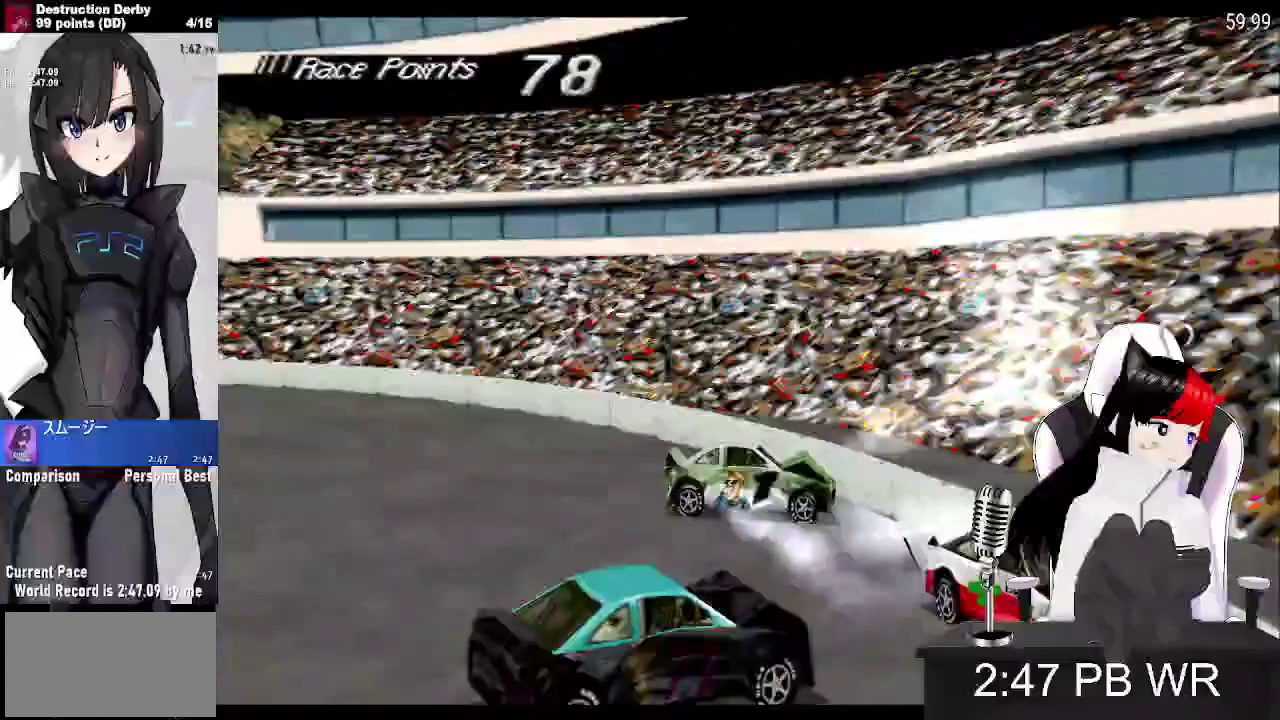
{"buttons": ["SQUARE", "TRIANGLE", "DPAD_RIGHT"], "left_stick": "center", "events": [[500, "DPAD_LEFT", "up"], [500, "DPAD_RIGHT", "down"]]}
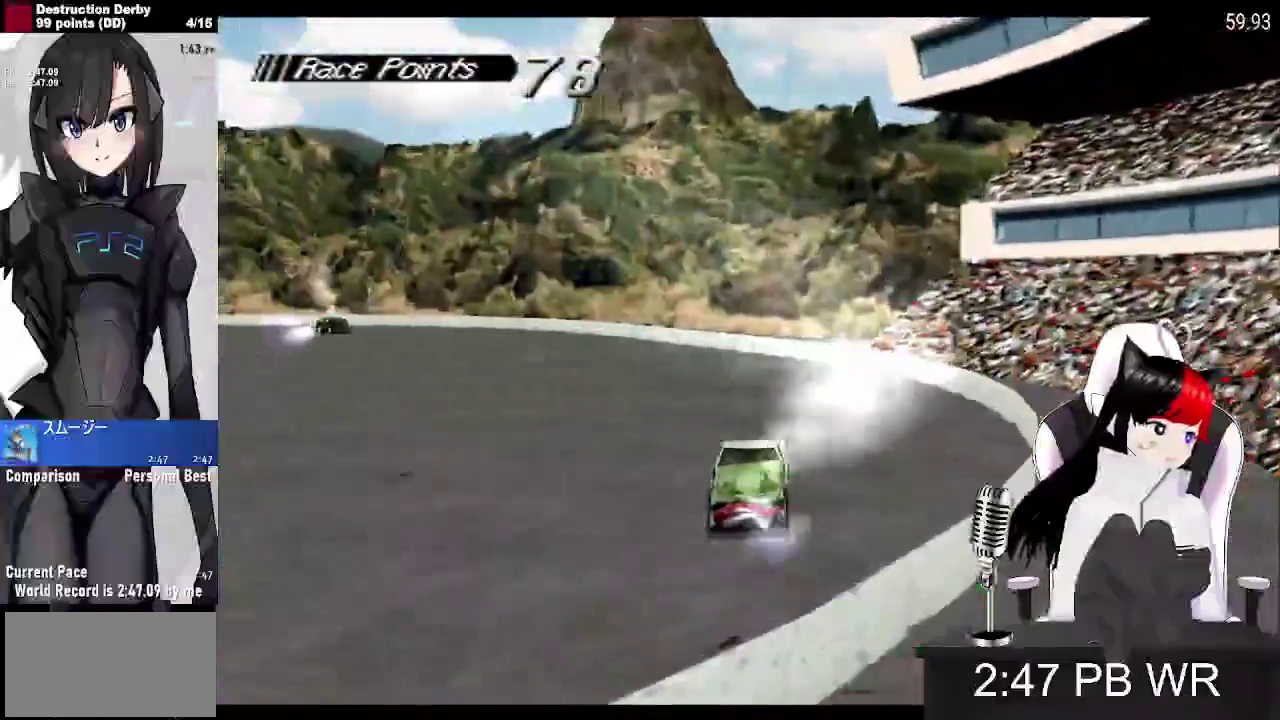
{"buttons": ["SQUARE", "DPAD_RIGHT"], "left_stick": "center", "events": [[400, "TRIANGLE", "up"]]}
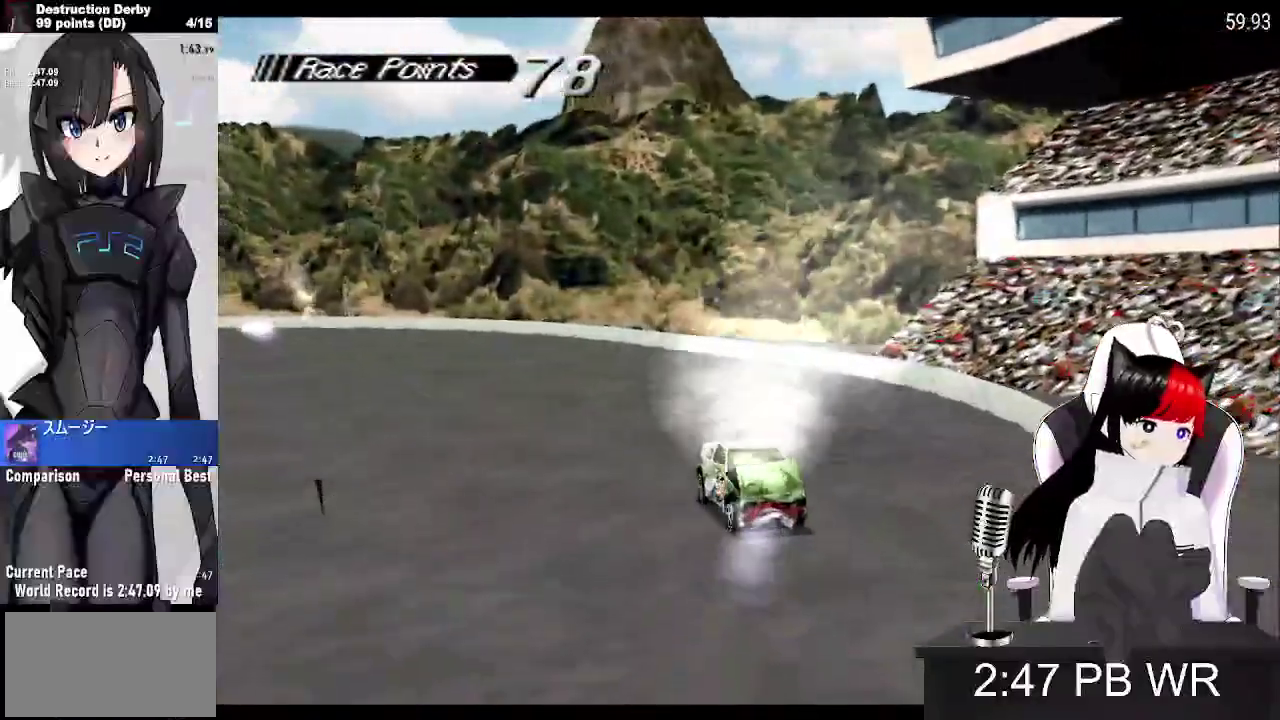
{"buttons": ["SQUARE", "DPAD_RIGHT"], "left_stick": "center", "events": []}
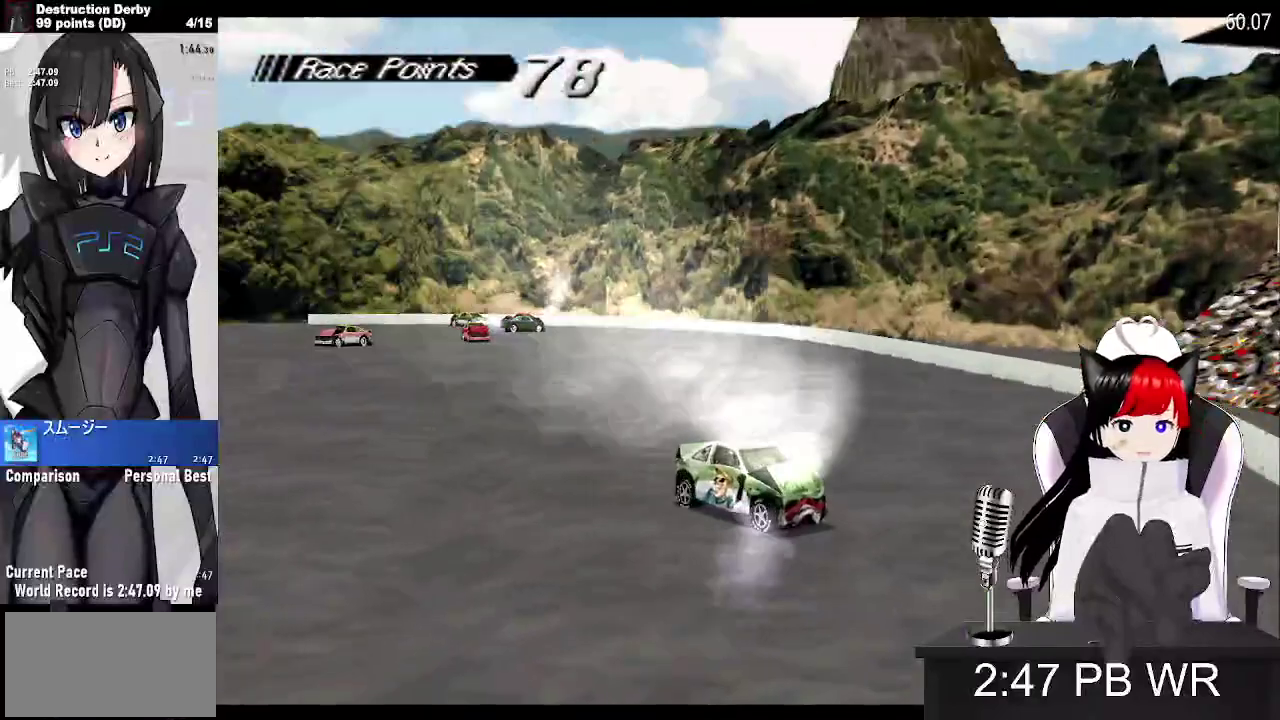
{"buttons": ["SQUARE"], "left_stick": "center", "events": [[33, "DPAD_RIGHT", "up"]]}
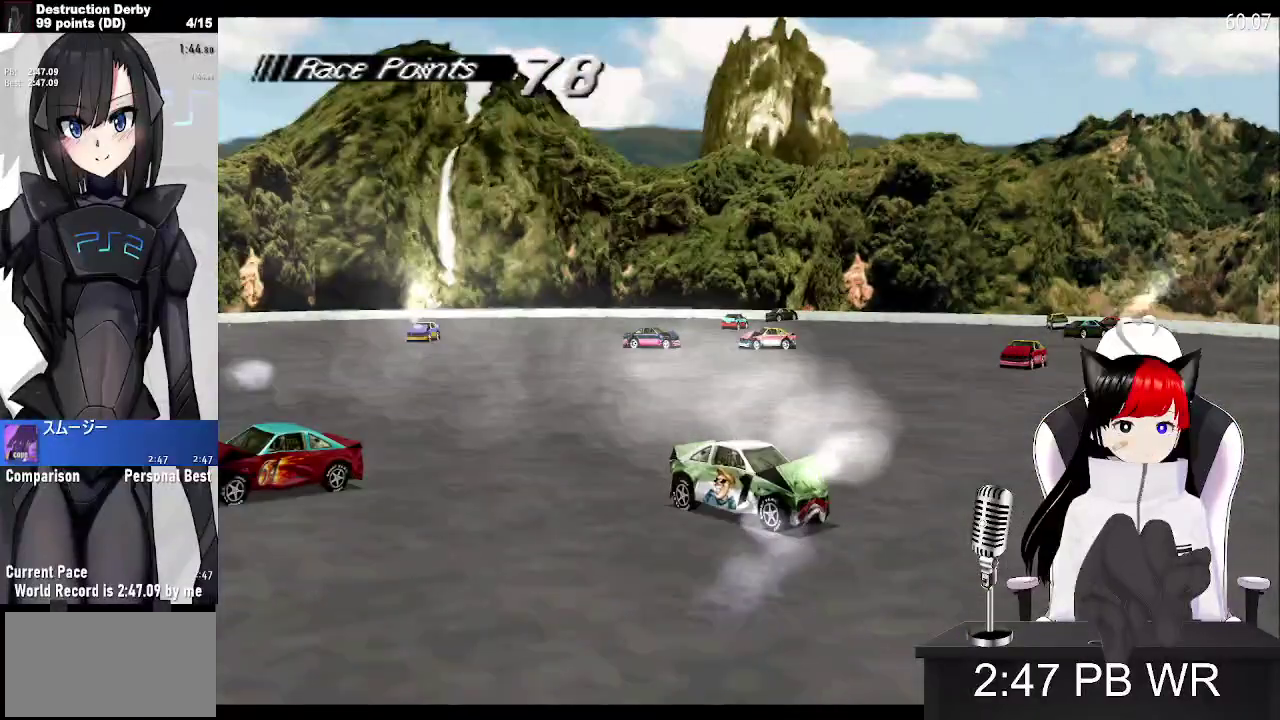
{"buttons": ["SQUARE", "DPAD_LEFT"], "left_stick": "center", "events": [[250, "DPAD_LEFT", "down"]]}
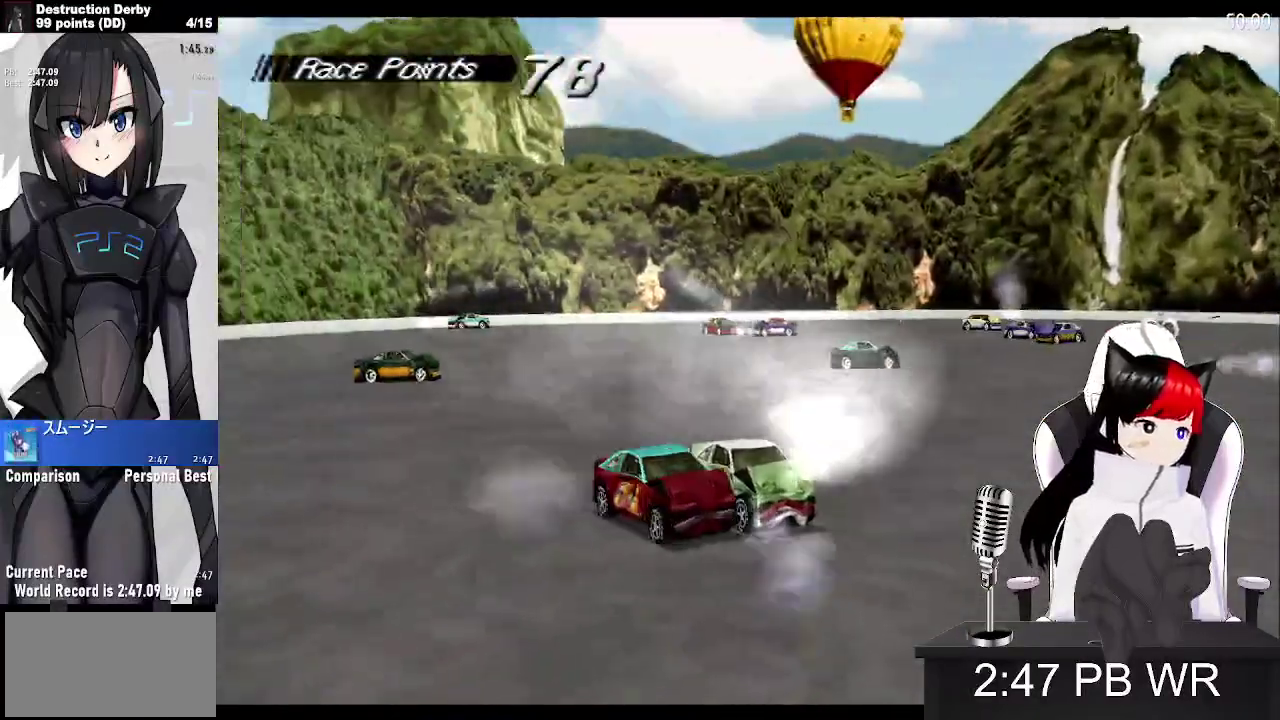
{"buttons": ["SQUARE"], "left_stick": "center", "events": [[500, "DPAD_LEFT", "up"]]}
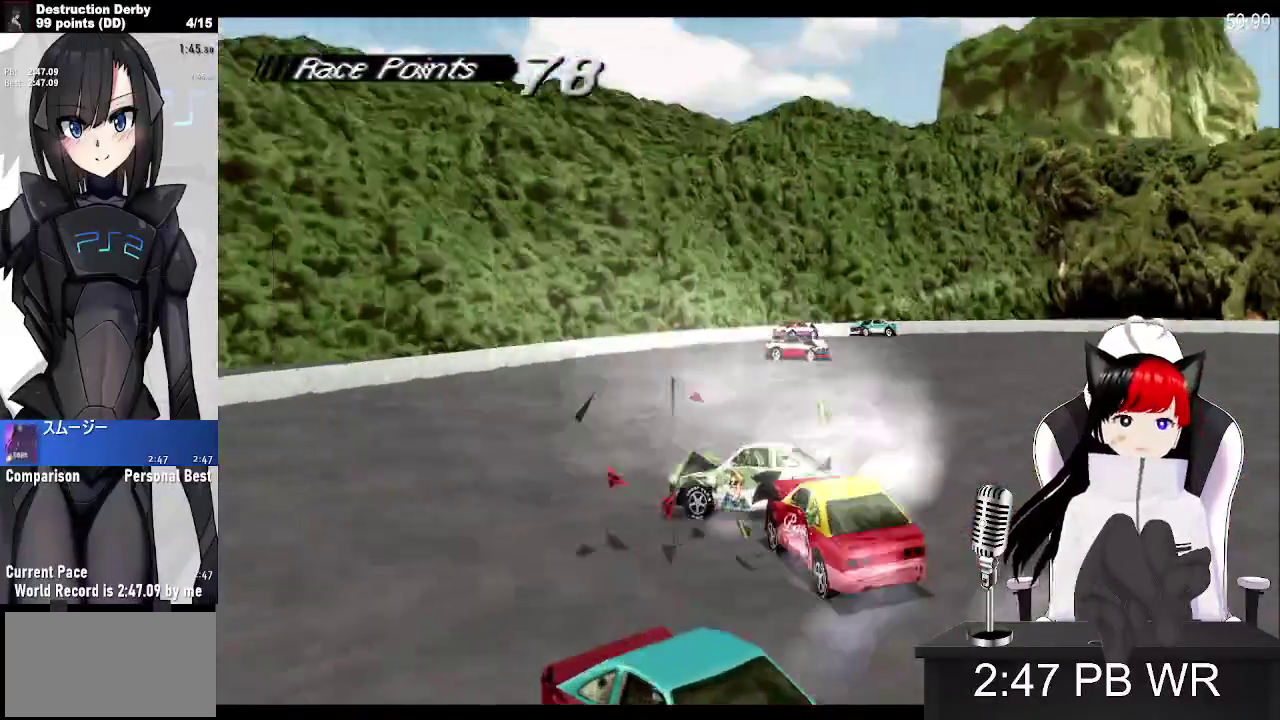
{"buttons": ["SQUARE"], "left_stick": "center", "events": [[100, "DPAD_LEFT", "down"], [500, "DPAD_LEFT", "up"]]}
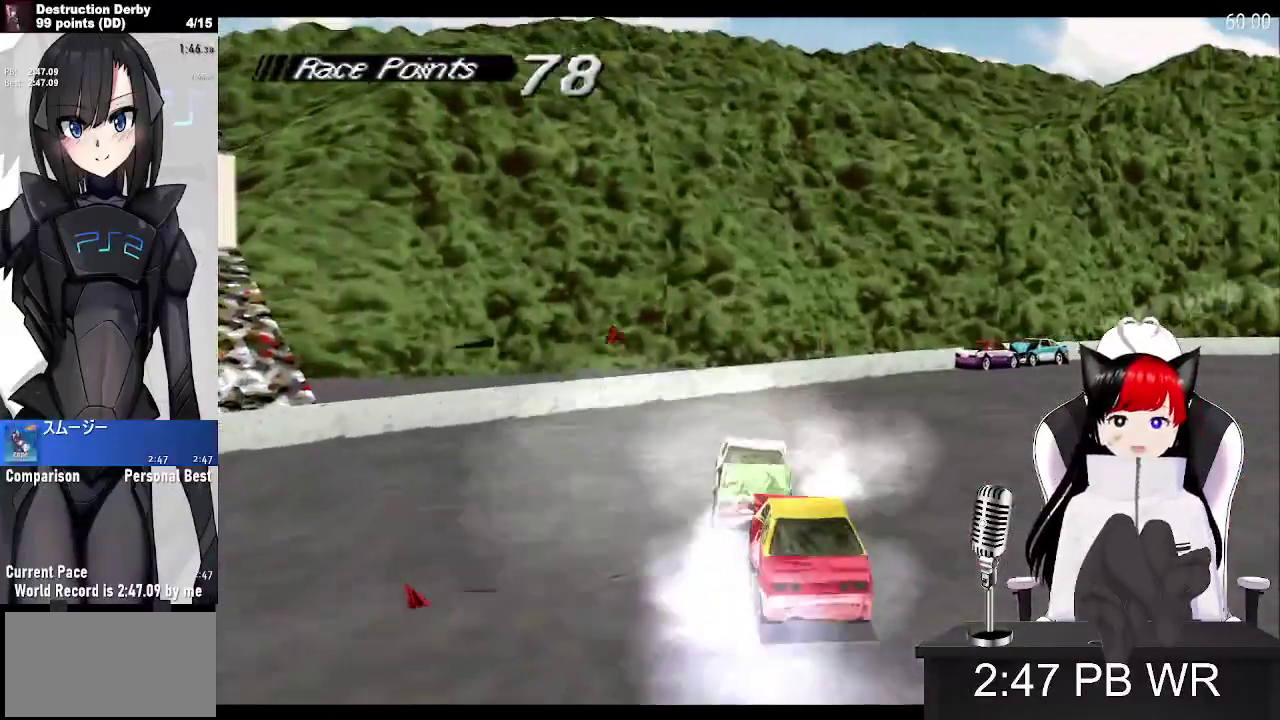
{"buttons": ["SQUARE"], "left_stick": "center", "events": []}
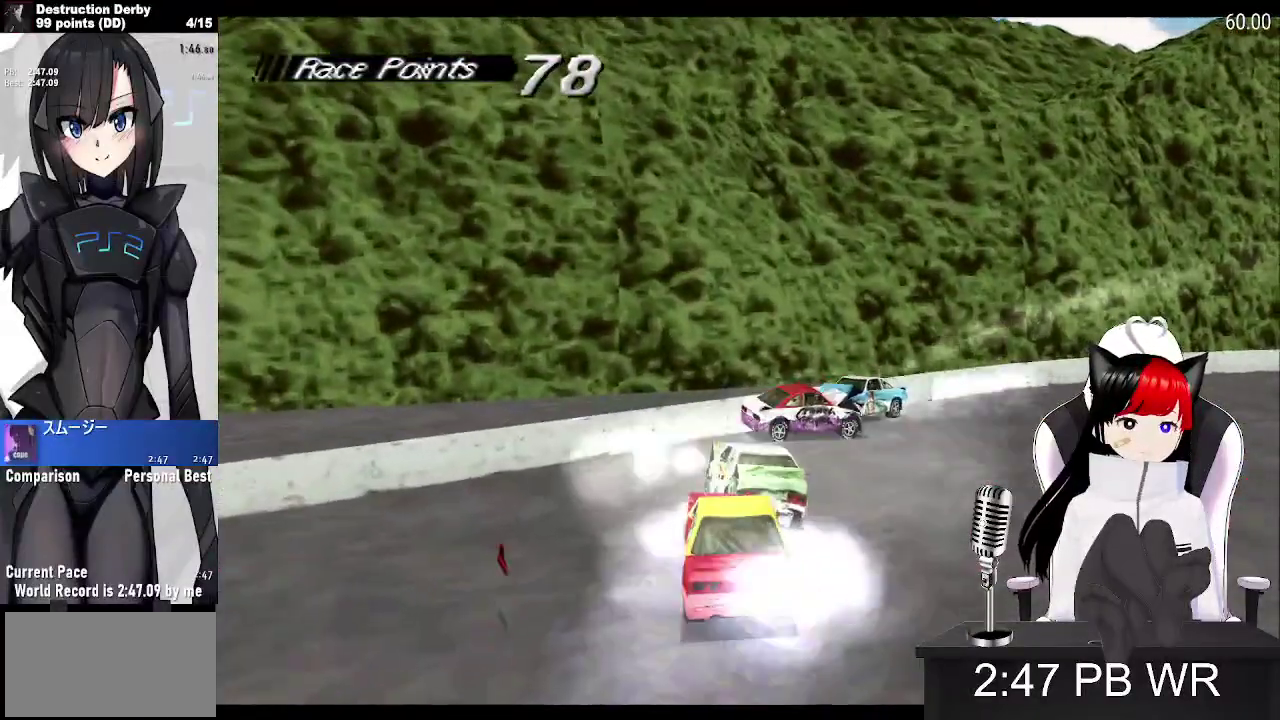
{"buttons": ["SQUARE"], "left_stick": "center", "events": []}
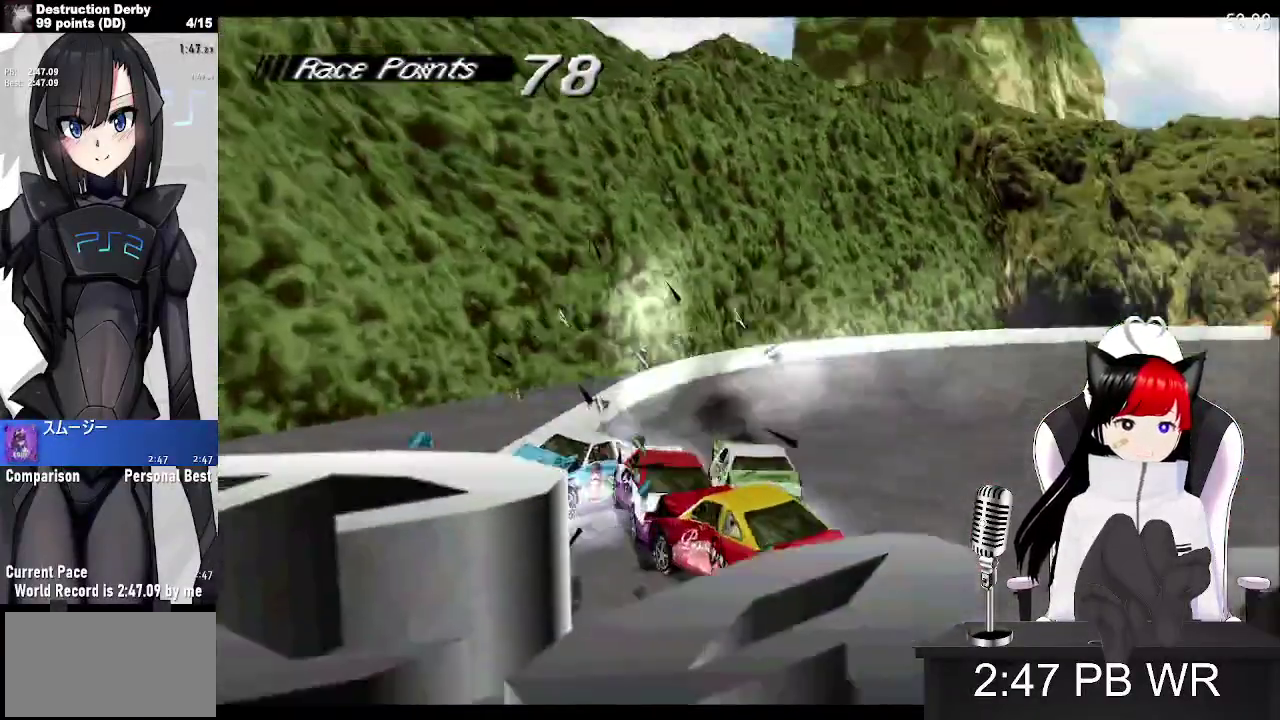
{"buttons": ["SQUARE"], "left_stick": "center", "events": []}
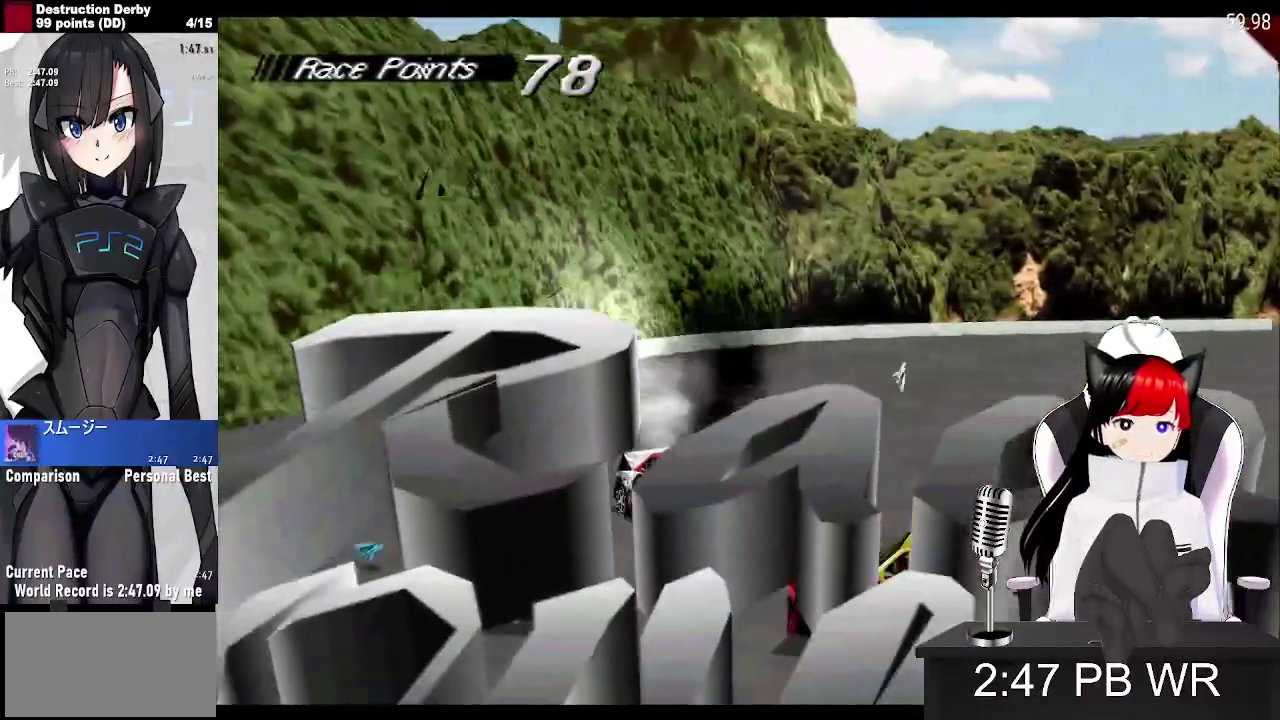
{"buttons": [], "left_stick": "center", "events": [[67, "SQUARE", "up"]]}
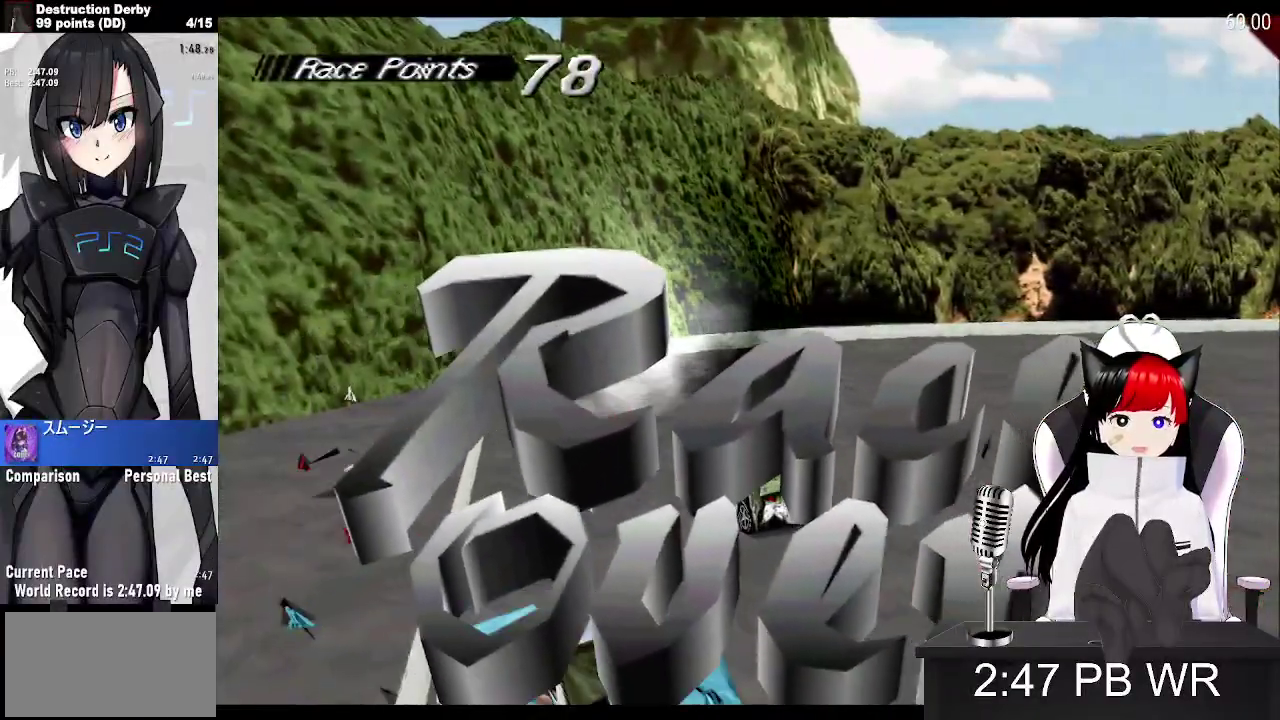
{"buttons": [], "left_stick": "center", "events": []}
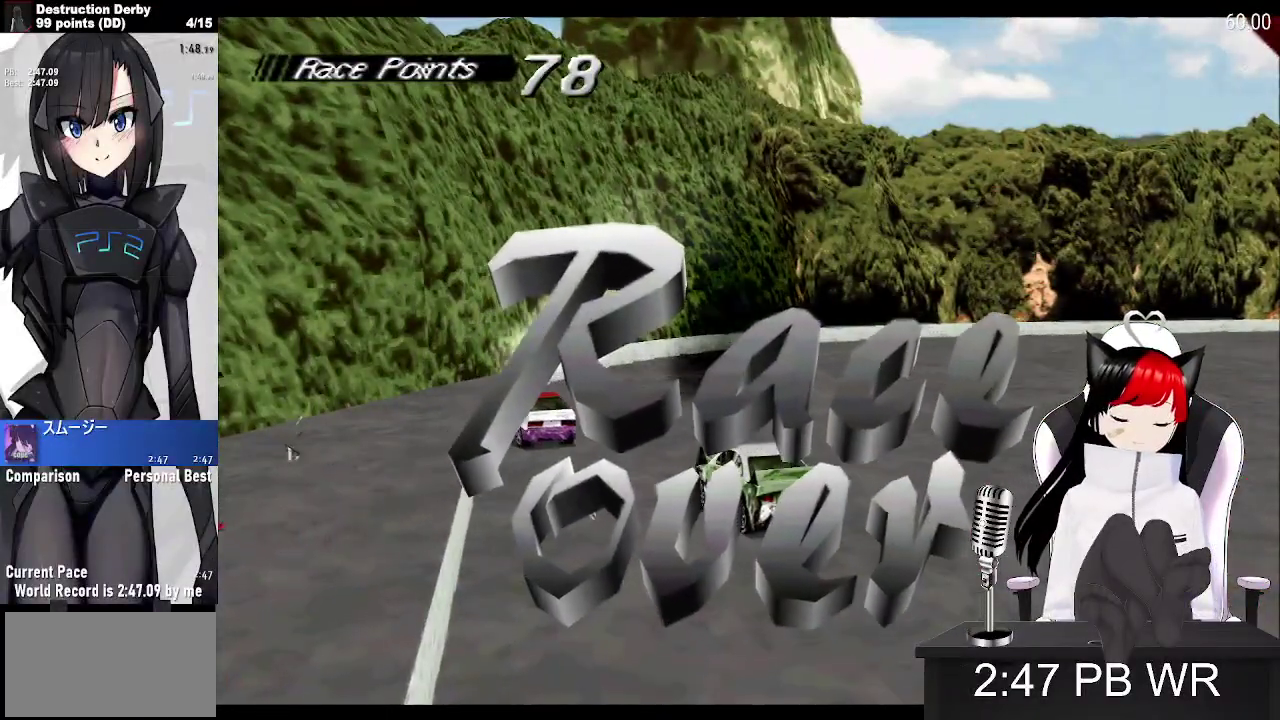
{"buttons": [], "left_stick": "center", "events": []}
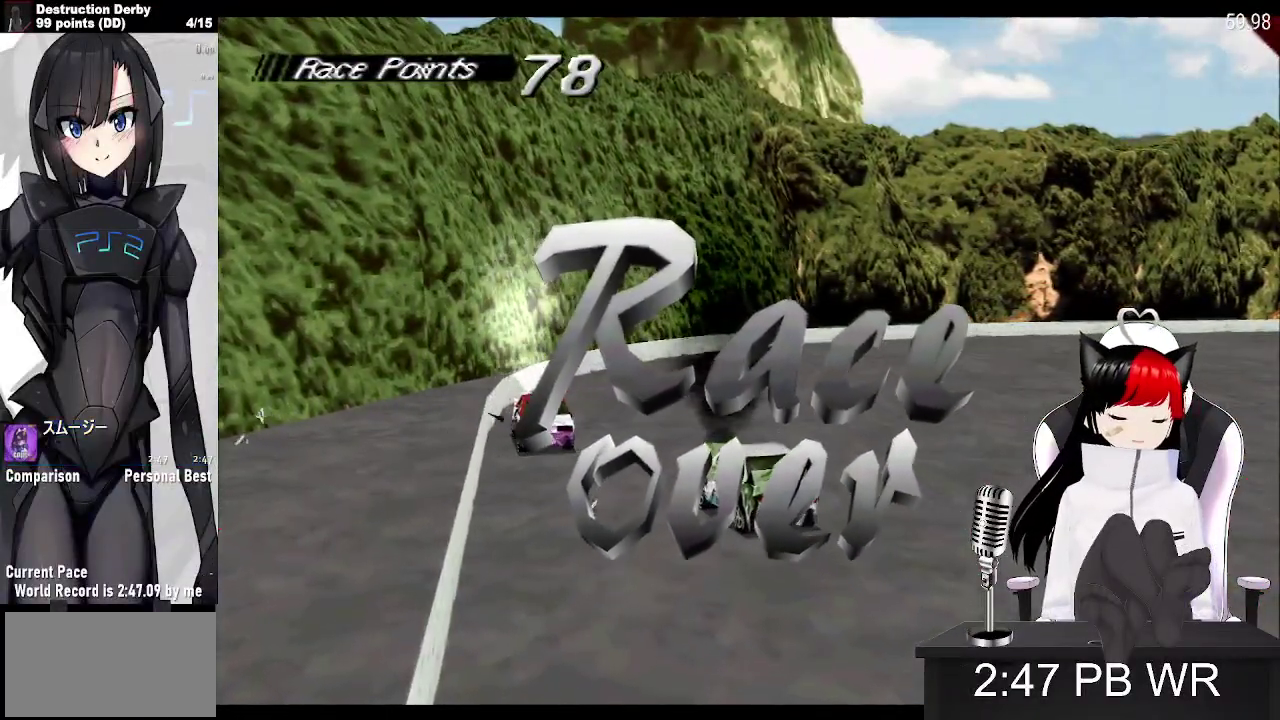
{"buttons": [], "left_stick": "center", "events": []}
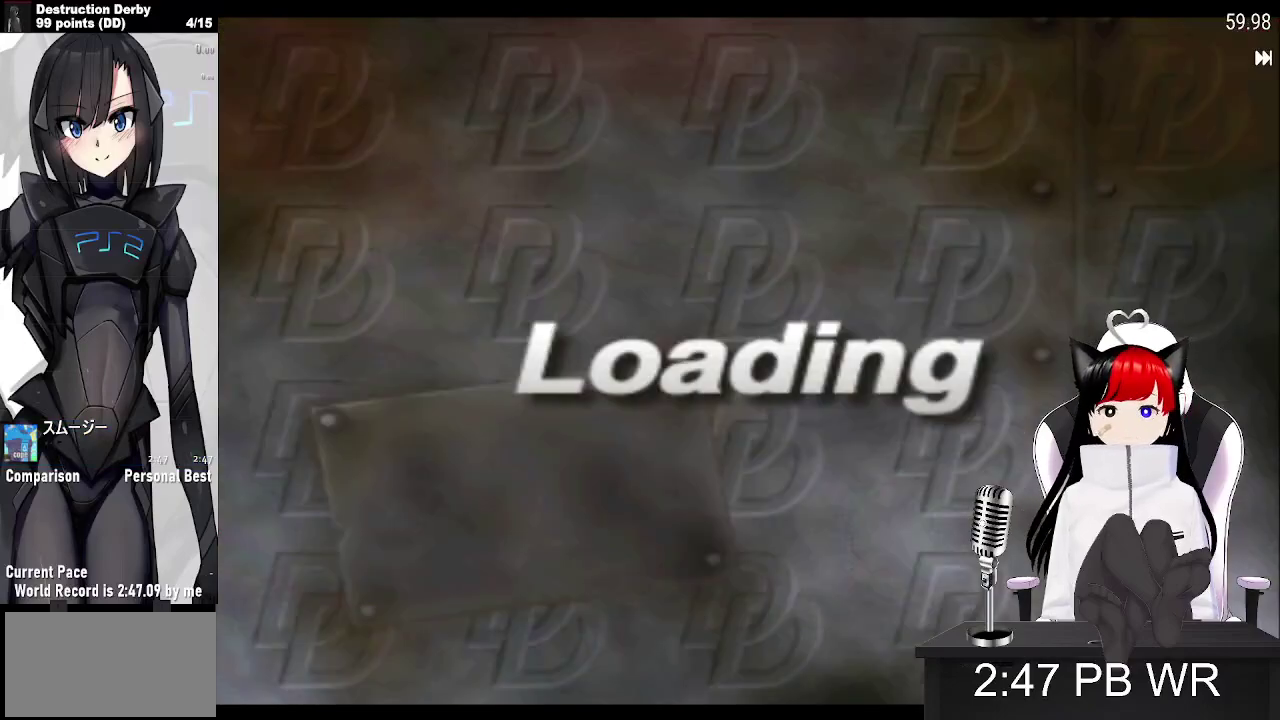
{"buttons": [], "left_stick": "center", "events": []}
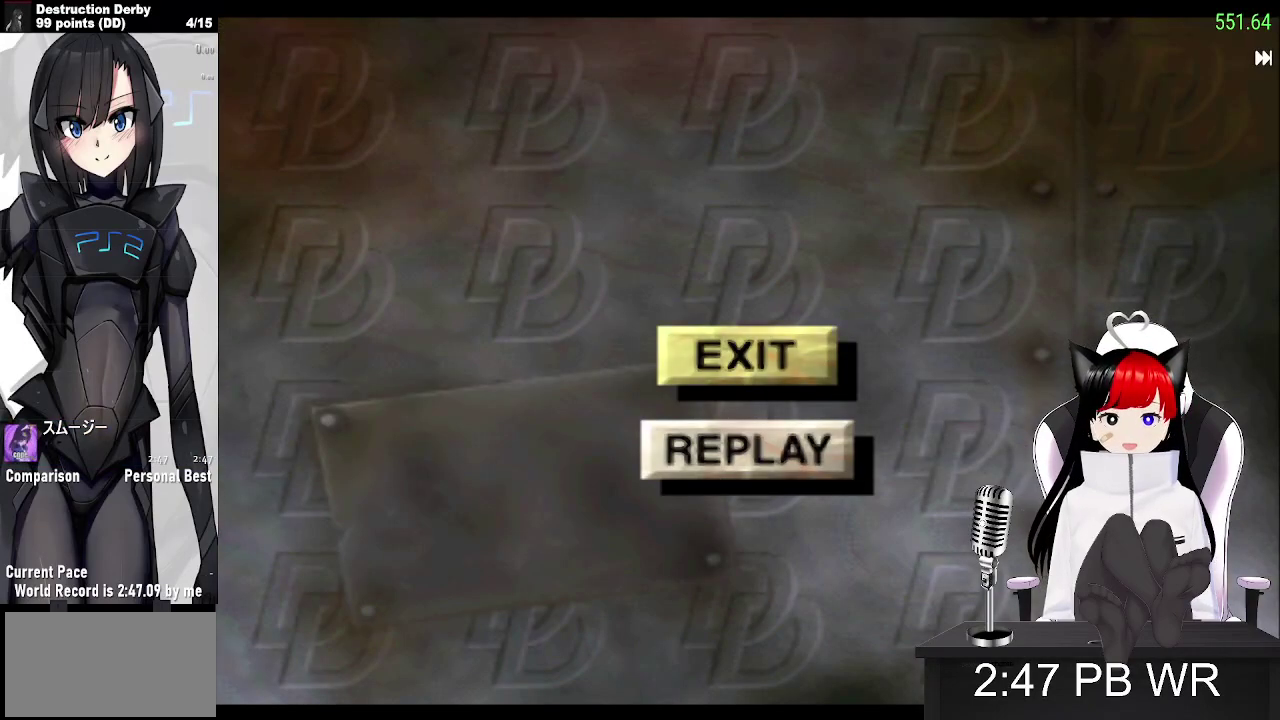
{"buttons": [], "left_stick": "center", "events": [[217, "CROSS", "down"], [367, "CROSS", "up"]]}
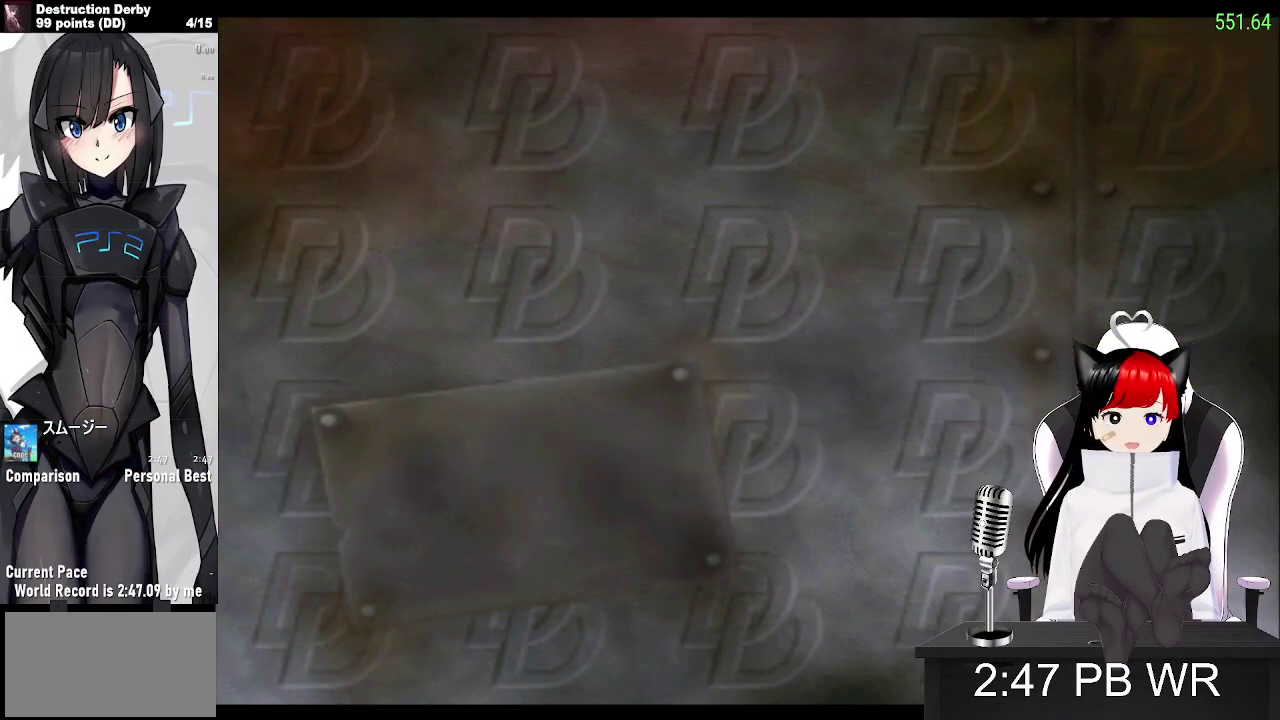
{"buttons": [], "left_stick": "center", "events": []}
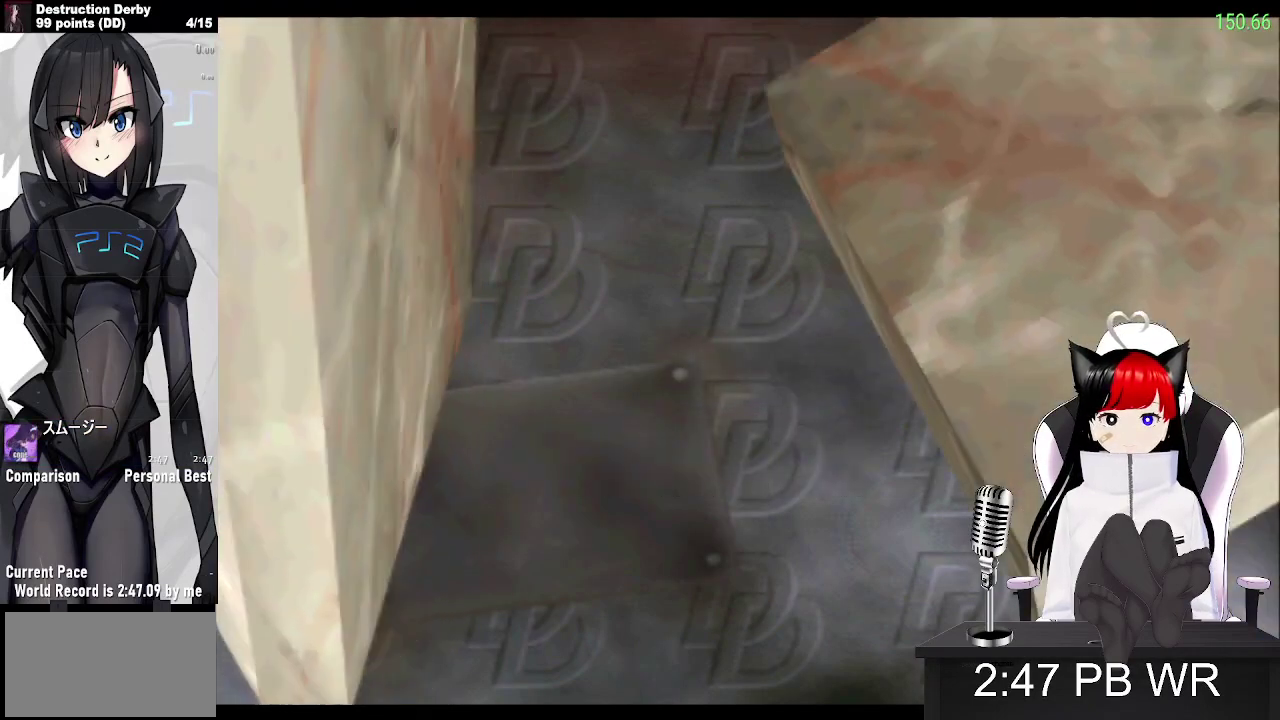
{"buttons": ["DPAD_DOWN"], "left_stick": "center", "events": [[483, "DPAD_DOWN", "down"]]}
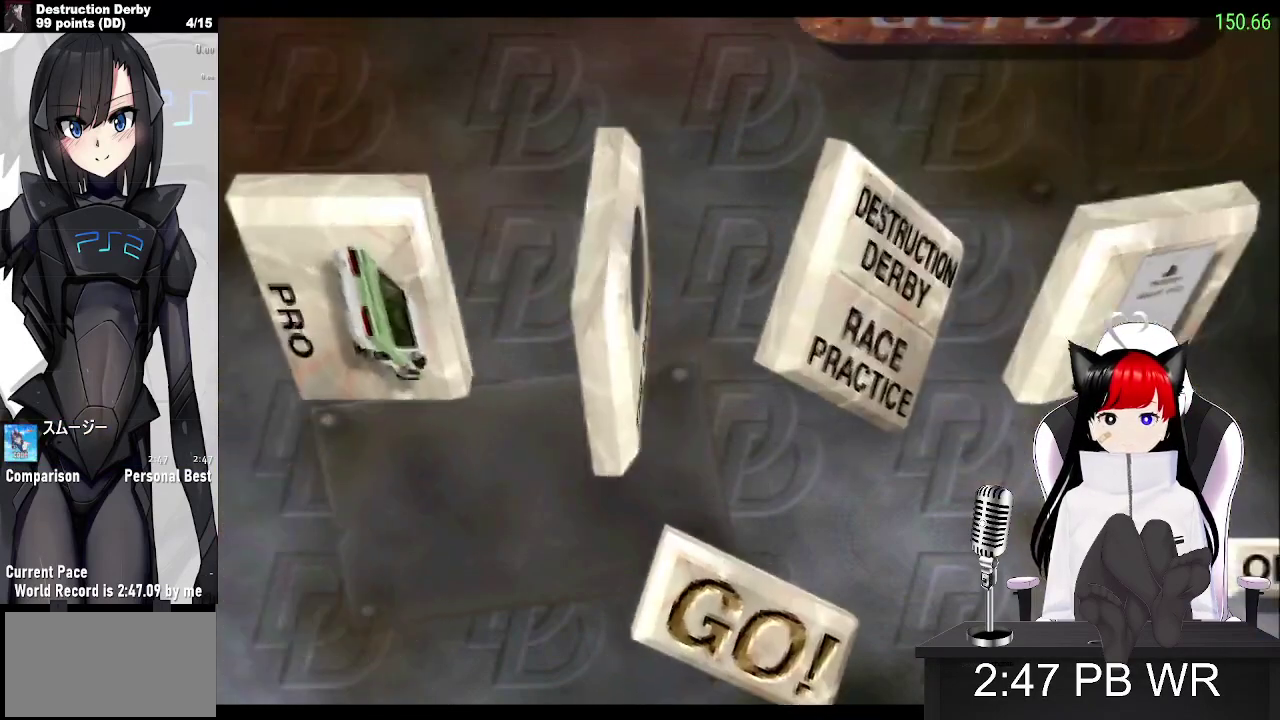
{"buttons": ["DPAD_DOWN"], "left_stick": "center", "events": [[150, "DPAD_DOWN", "up"], [417, "DPAD_DOWN", "down"]]}
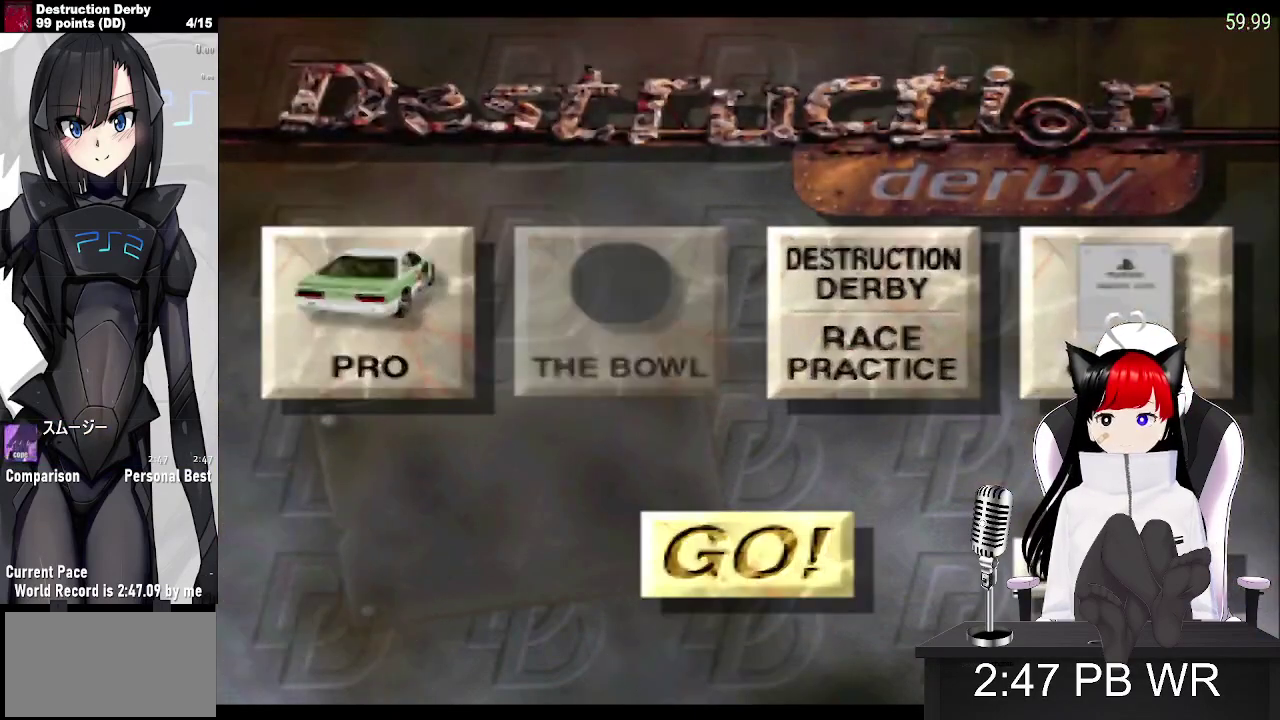
{"buttons": [], "left_stick": "center", "events": [[33, "DPAD_DOWN", "up"], [383, "CROSS", "down"], [467, "CROSS", "up"]]}
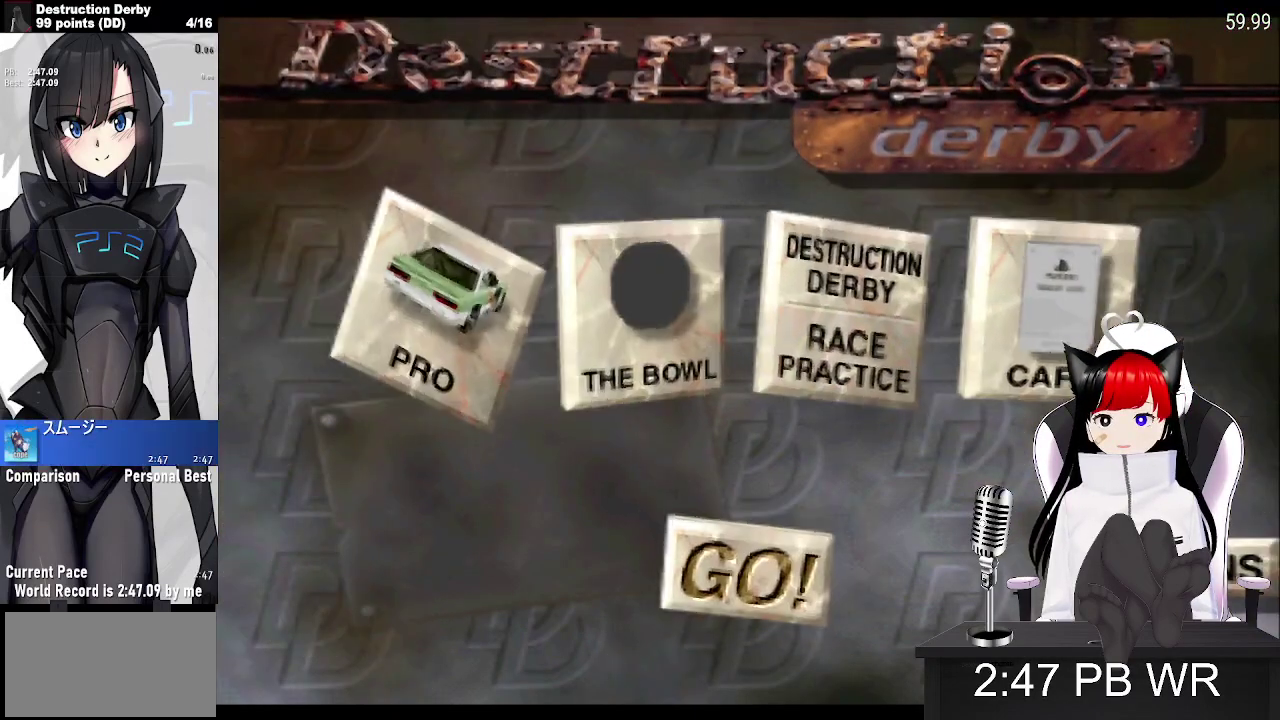
{"buttons": [], "left_stick": "center", "events": []}
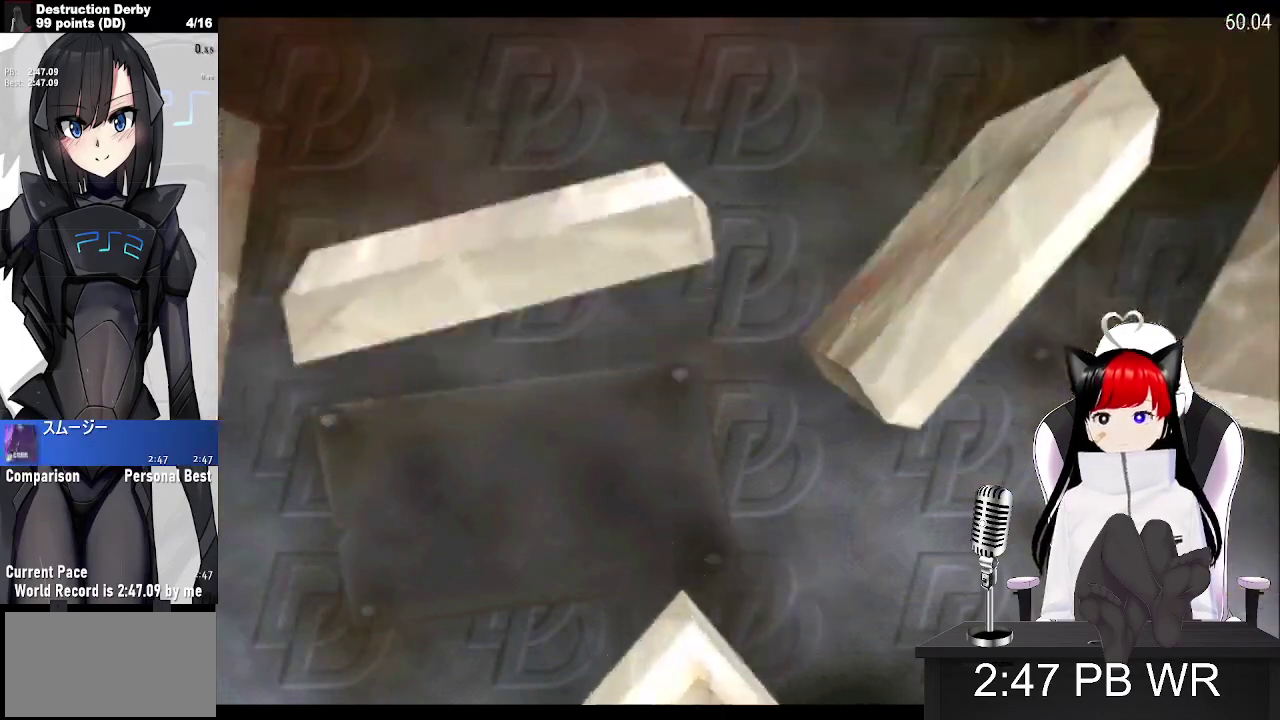
{"buttons": [], "left_stick": "center", "events": []}
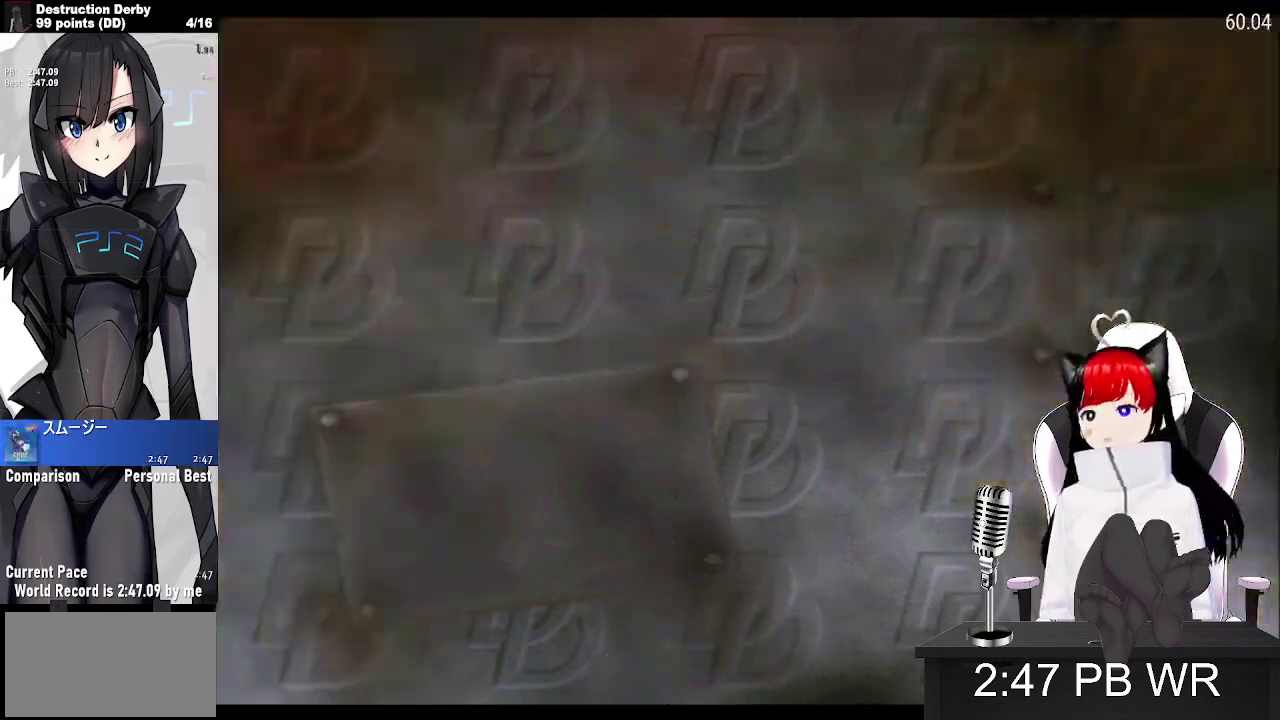
{"buttons": [], "left_stick": "center", "events": []}